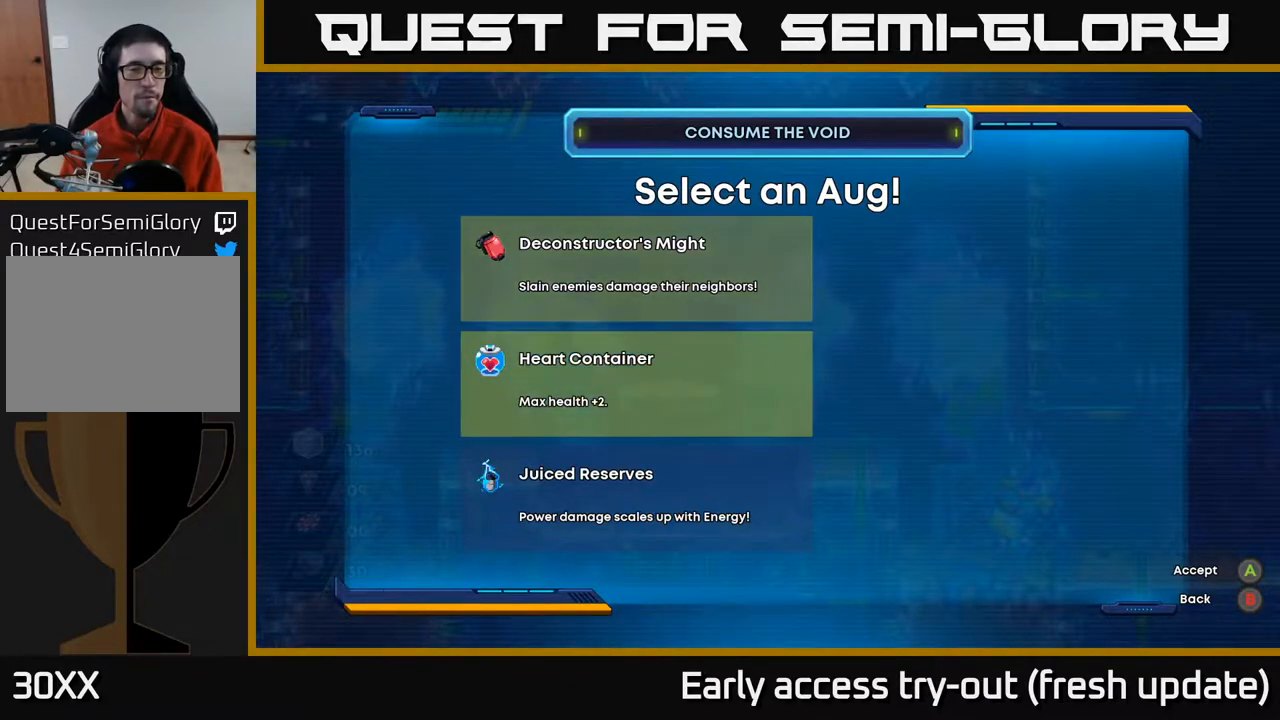
Gameplay with a controller (Xbox layout); each line is a JSON object with the inputs held at the frame after it. "events" lists button and stick changes between this image and that frame as [ms after this image, input, new state], when the widget could be followed in between.
{"buttons": [], "left_stick": "center", "right_stick": "center", "events": [[83, "DPAD_DOWN", "up"]]}
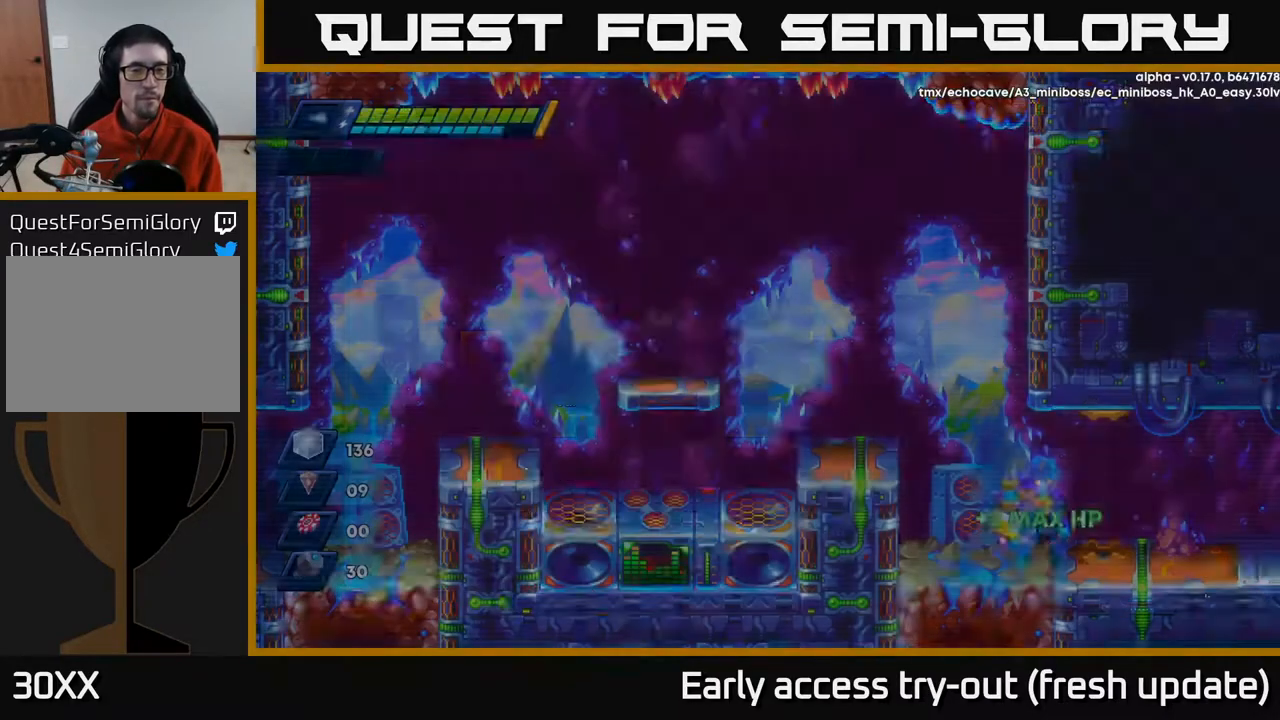
{"buttons": ["R2", "DPAD_RIGHT"], "left_stick": "center", "right_stick": "center", "events": [[50, "A", "down"], [100, "A", "up"], [233, "DPAD_RIGHT", "down"], [450, "R2", "down"]]}
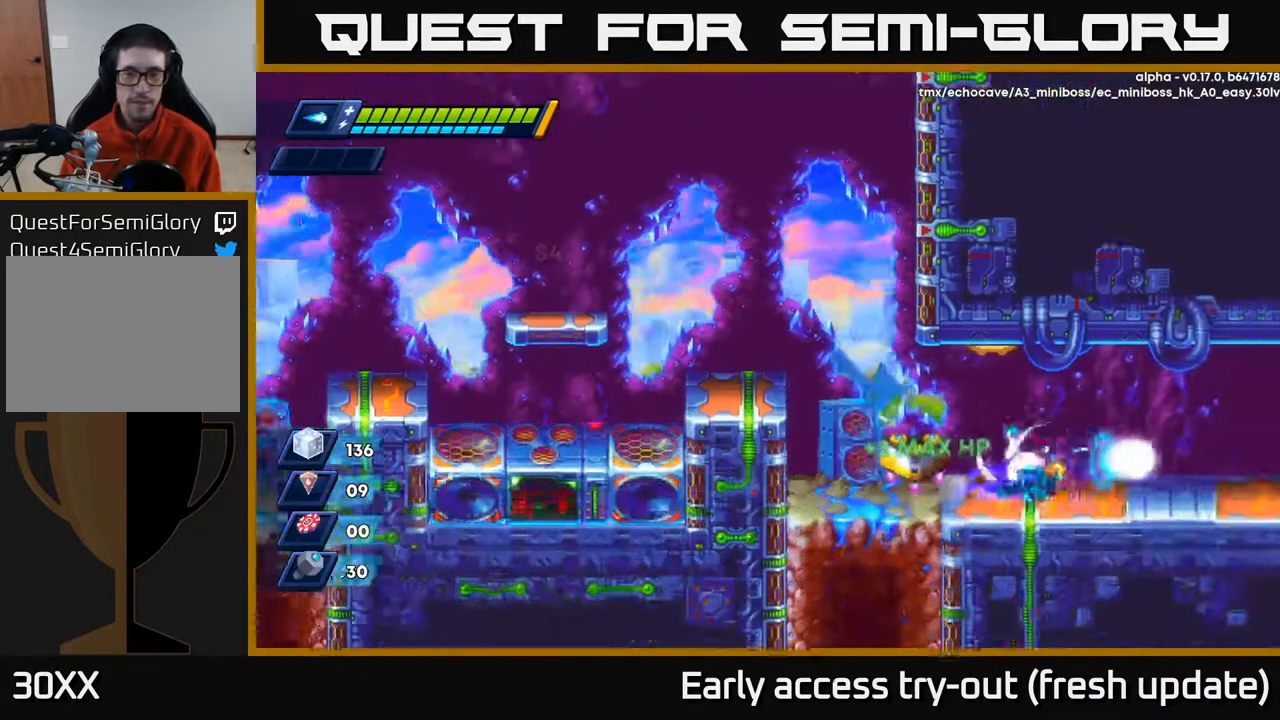
{"buttons": ["A", "R2", "DPAD_RIGHT"], "left_stick": "center", "right_stick": "center", "events": [[100, "R2", "up"], [217, "R2", "down"], [483, "A", "down"]]}
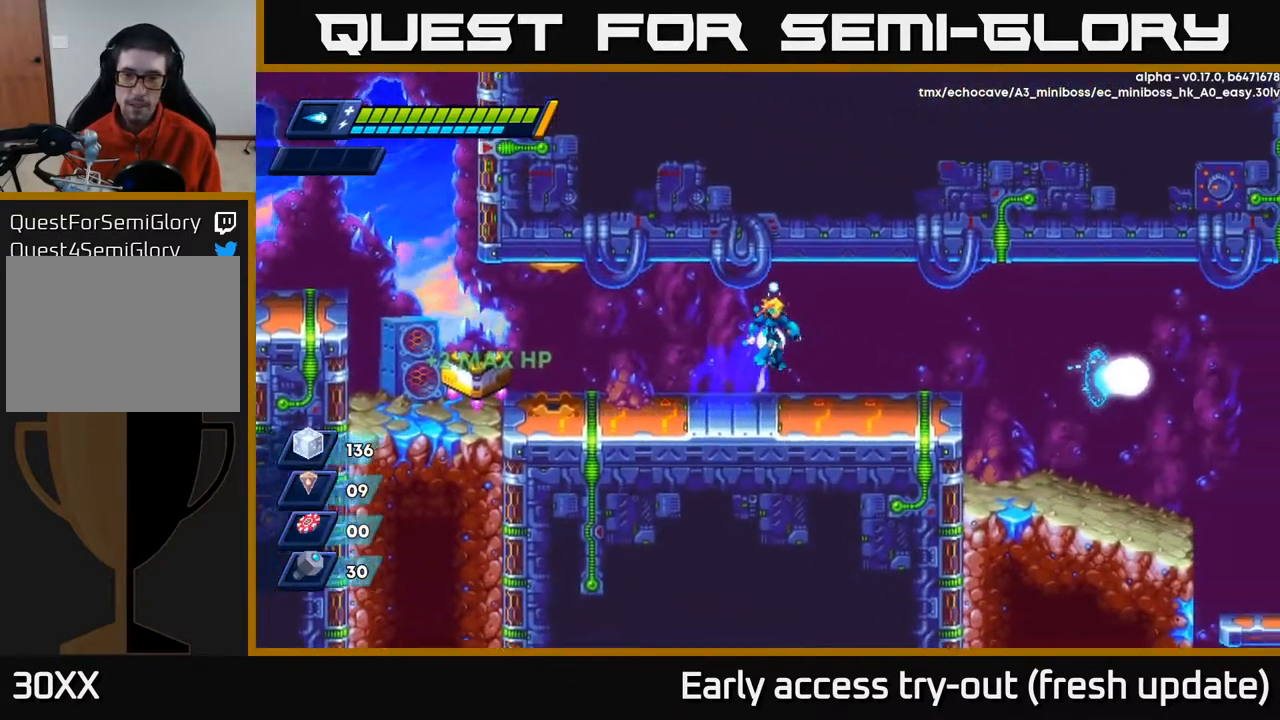
{"buttons": ["A", "R2", "DPAD_RIGHT"], "left_stick": "center", "right_stick": "center", "events": [[33, "A", "up"], [100, "R2", "up"], [417, "R2", "down"], [467, "A", "down"]]}
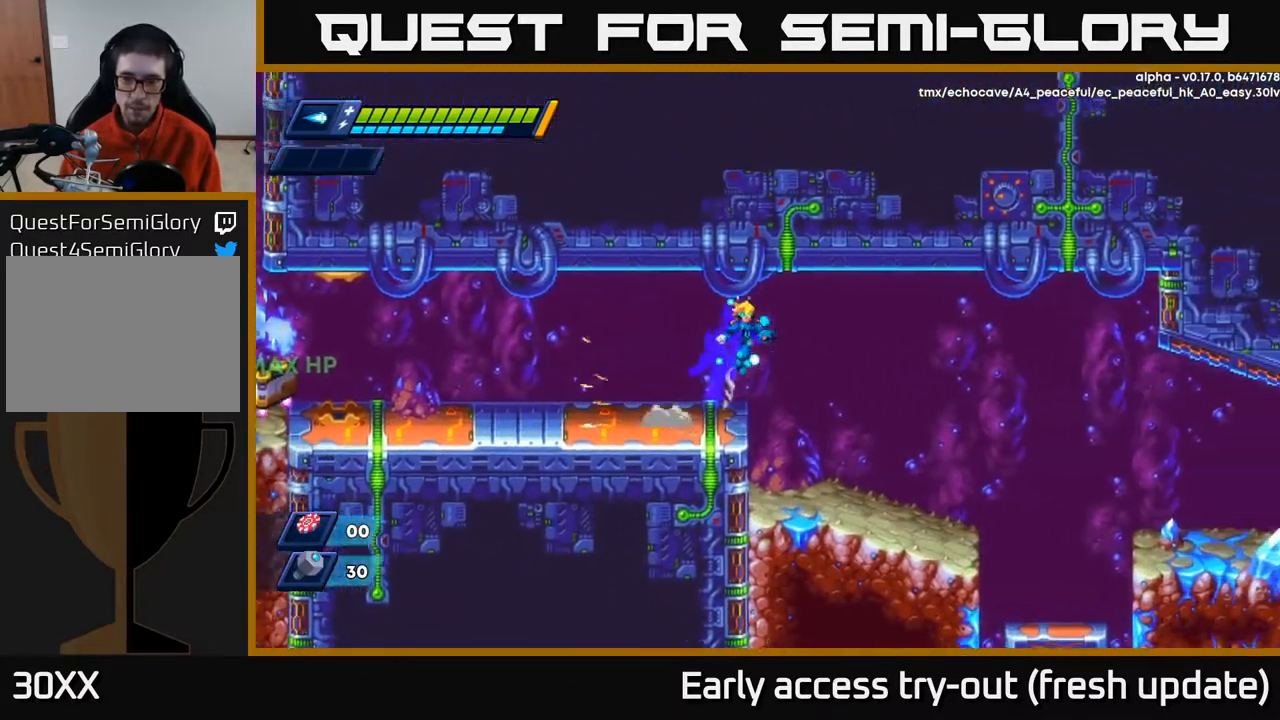
{"buttons": ["DPAD_RIGHT"], "left_stick": "center", "right_stick": "center", "events": [[17, "A", "up"], [33, "R2", "up"]]}
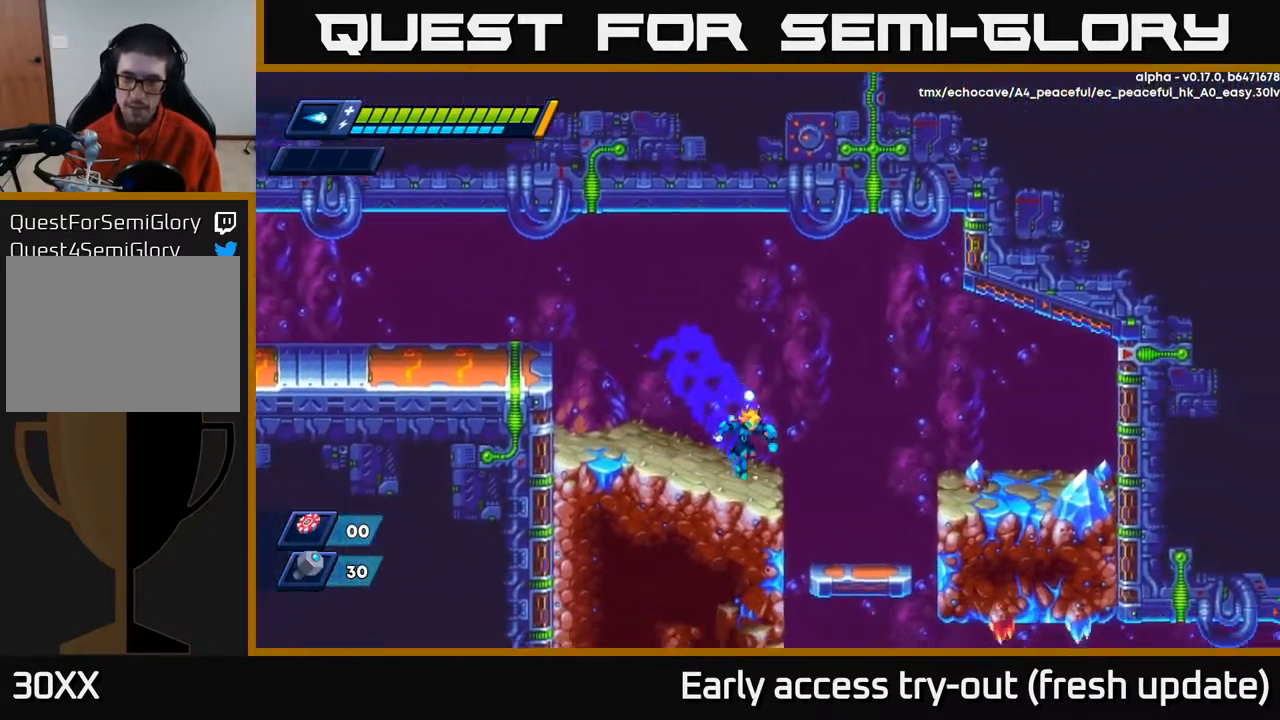
{"buttons": ["DPAD_DOWN"], "left_stick": "center", "right_stick": "center", "events": [[350, "DPAD_RIGHT", "up"], [450, "DPAD_DOWN", "down"]]}
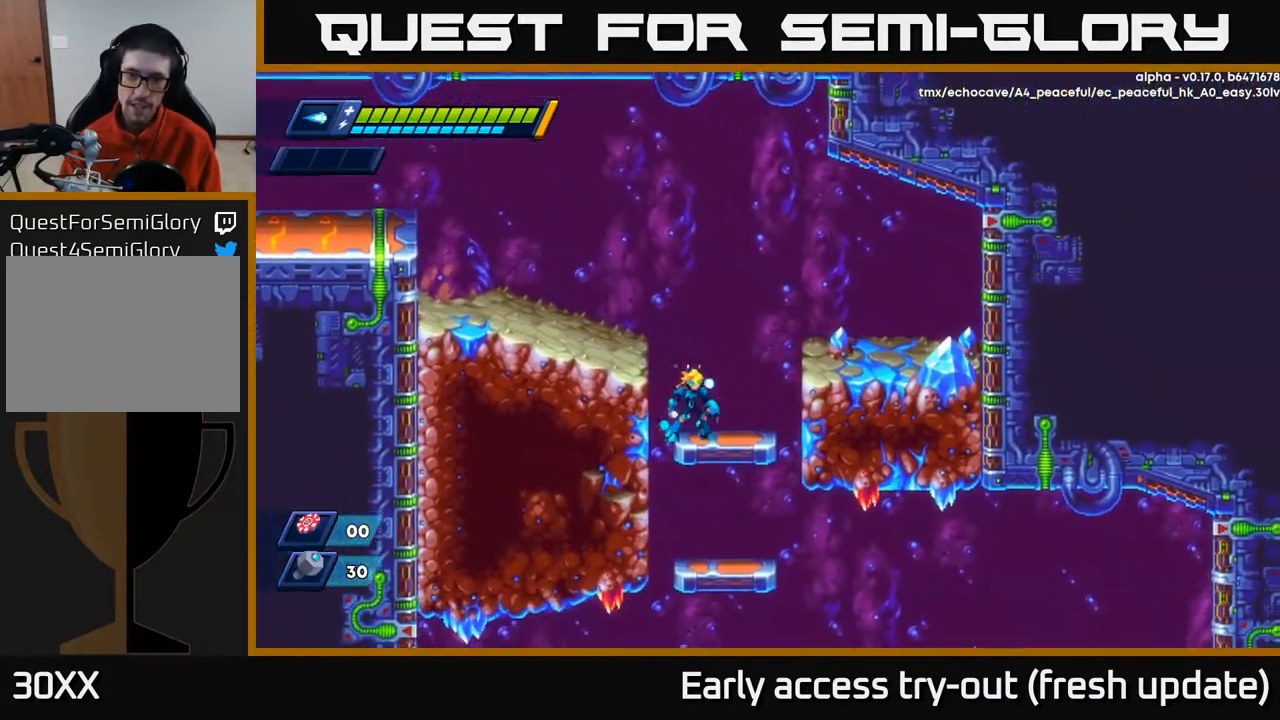
{"buttons": ["A", "DPAD_DOWN"], "left_stick": "center", "right_stick": "center", "events": [[33, "A", "down"], [117, "A", "up"], [450, "A", "down"]]}
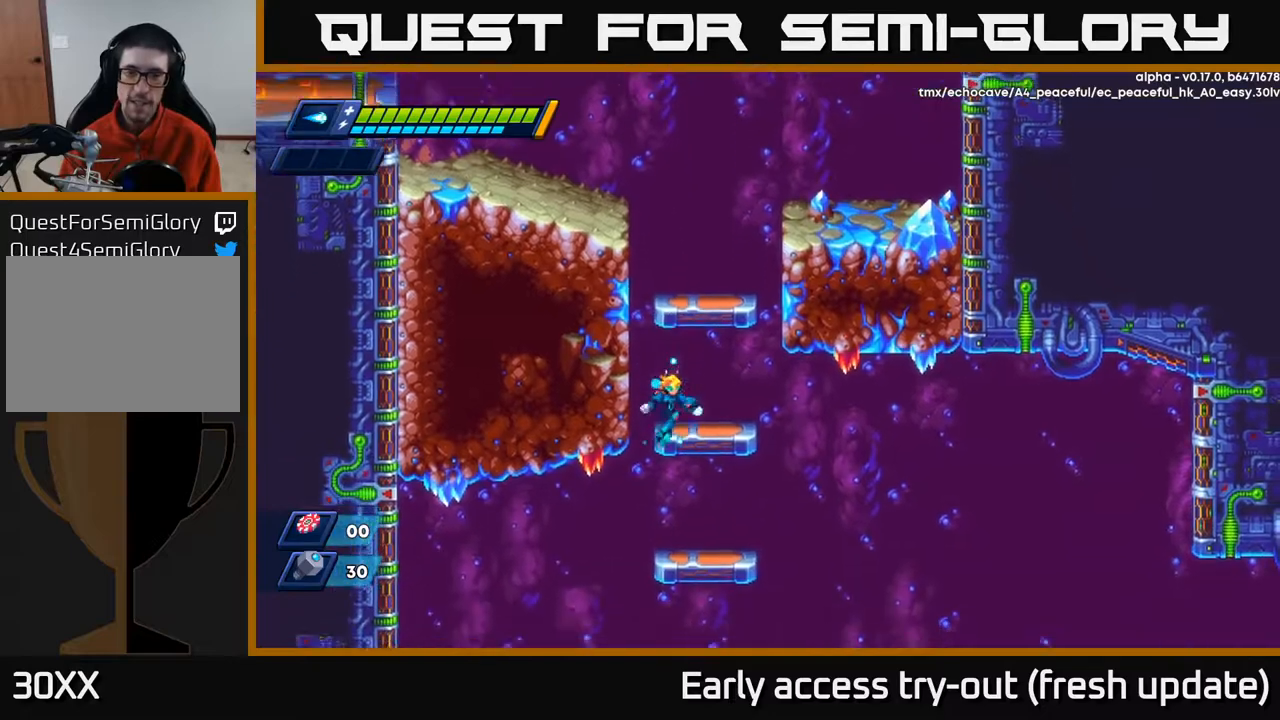
{"buttons": ["DPAD_DOWN"], "left_stick": "center", "right_stick": "center", "events": [[67, "A", "up"], [217, "DPAD_DOWN", "up"], [333, "DPAD_DOWN", "down"], [400, "A", "down"], [500, "A", "up"]]}
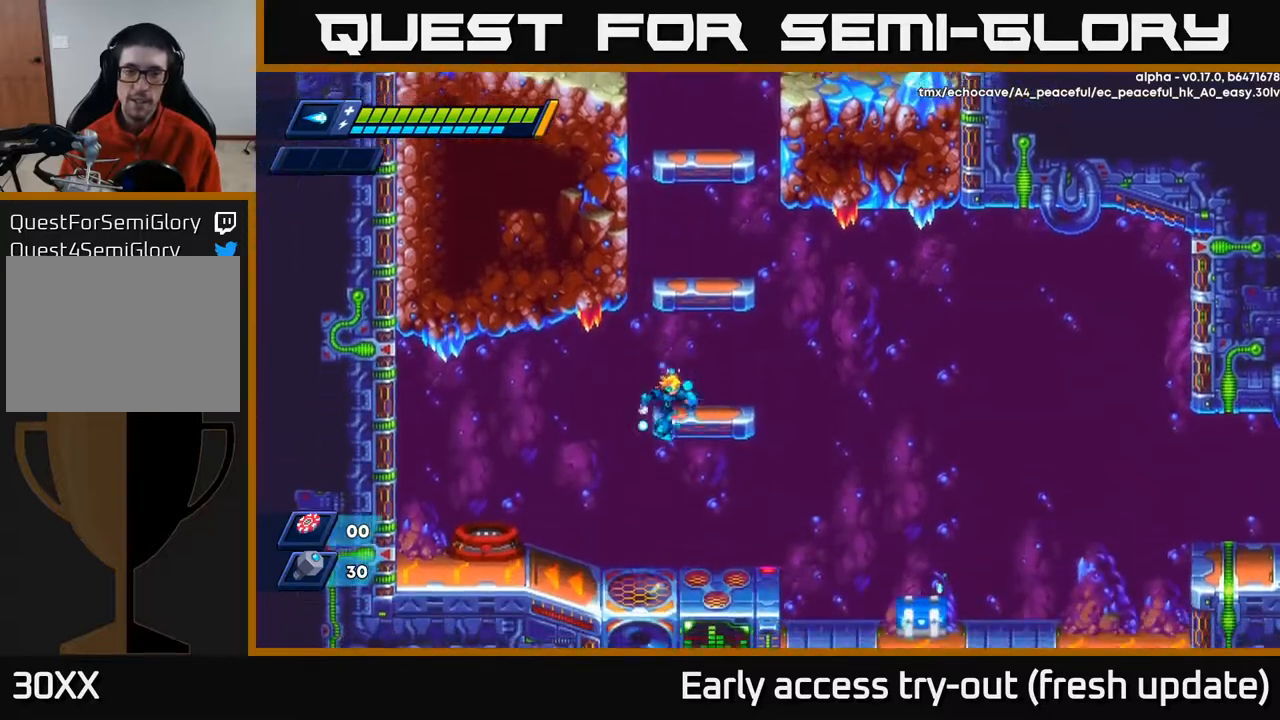
{"buttons": ["R2", "DPAD_LEFT"], "left_stick": "center", "right_stick": "center", "events": [[17, "DPAD_DOWN", "up"], [150, "DPAD_LEFT", "down"], [400, "R2", "down"]]}
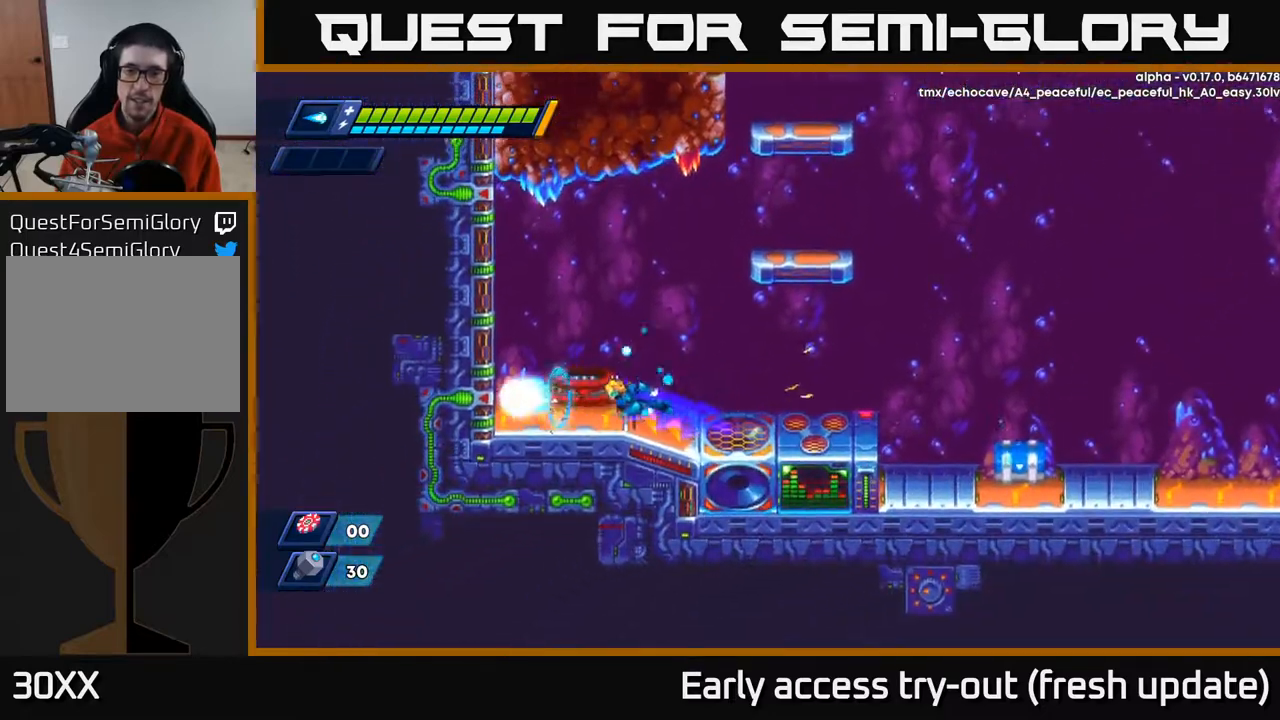
{"buttons": [], "left_stick": "center", "right_stick": "center", "events": [[67, "R2", "up"], [183, "B", "down"], [183, "DPAD_LEFT", "up"], [250, "B", "up"]]}
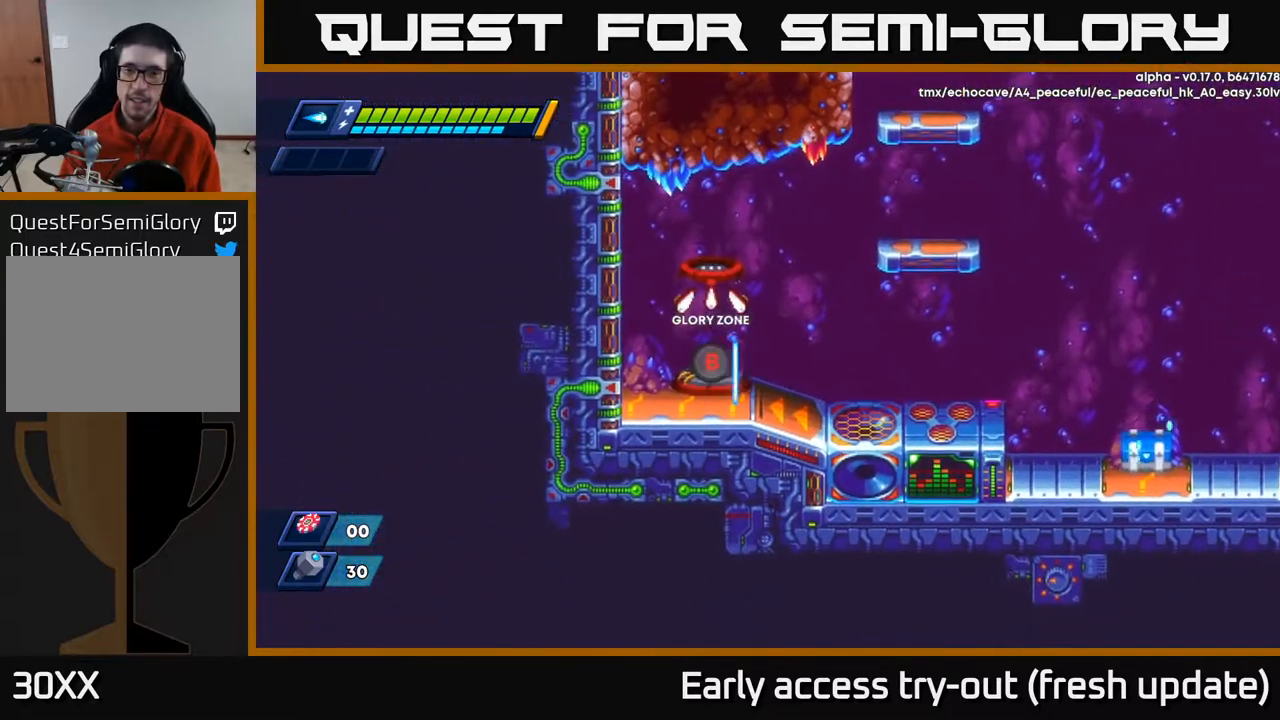
{"buttons": [], "left_stick": "center", "right_stick": "center", "events": []}
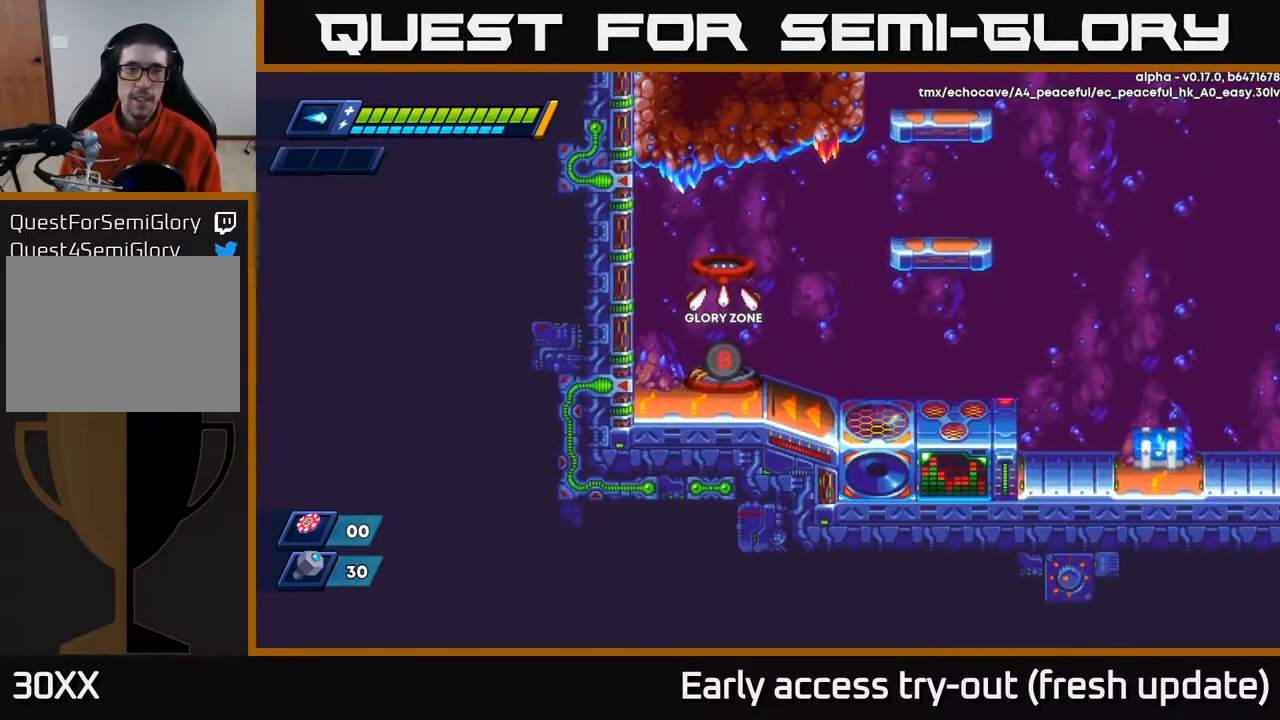
{"buttons": [], "left_stick": "center", "right_stick": "center", "events": []}
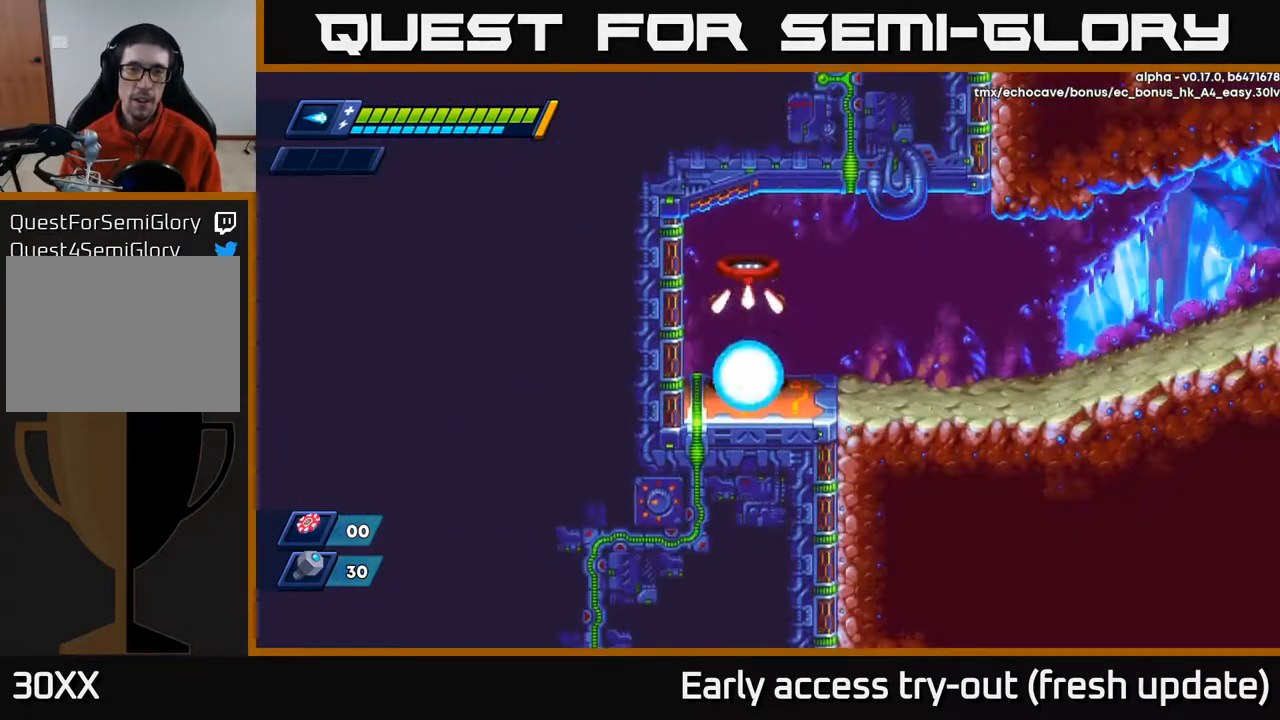
{"buttons": ["A", "R2", "DPAD_RIGHT"], "left_stick": "center", "right_stick": "center", "events": [[83, "DPAD_RIGHT", "down"], [183, "R2", "down"], [500, "A", "down"]]}
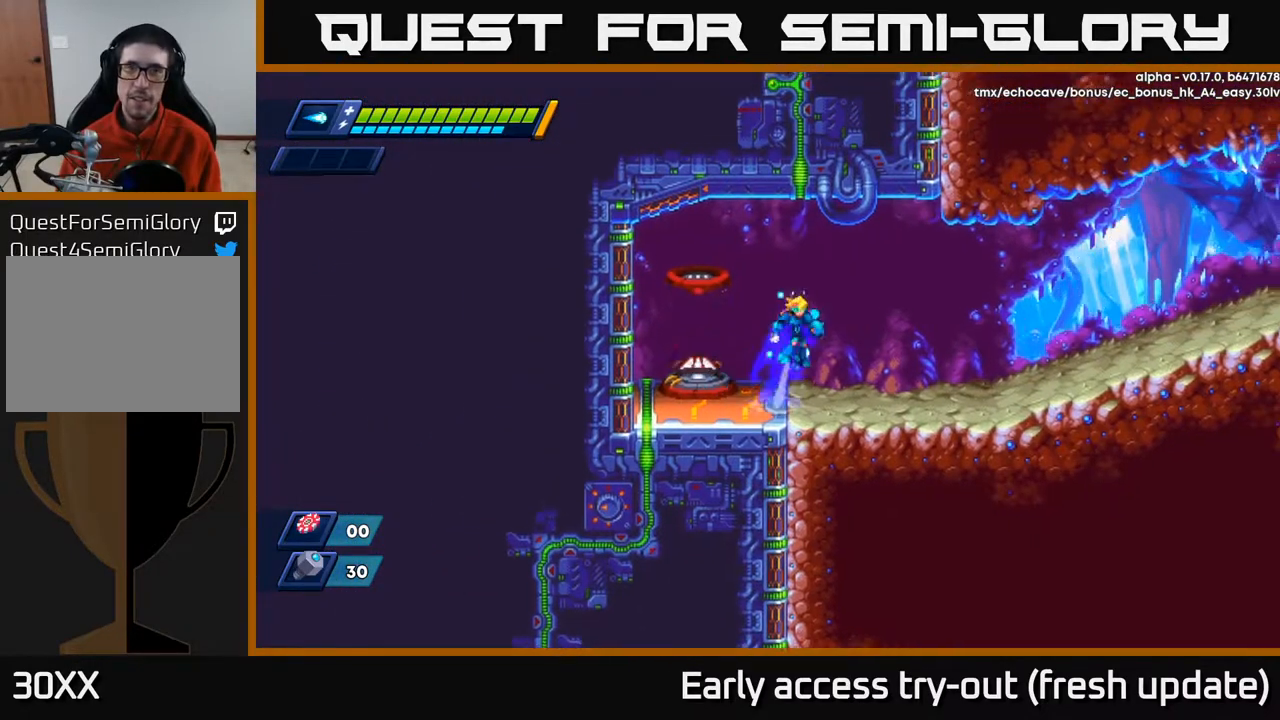
{"buttons": ["R2", "DPAD_RIGHT"], "left_stick": "center", "right_stick": "center", "events": [[17, "R2", "up"], [50, "A", "up"], [117, "R2", "down"], [283, "R2", "up"], [467, "R2", "down"]]}
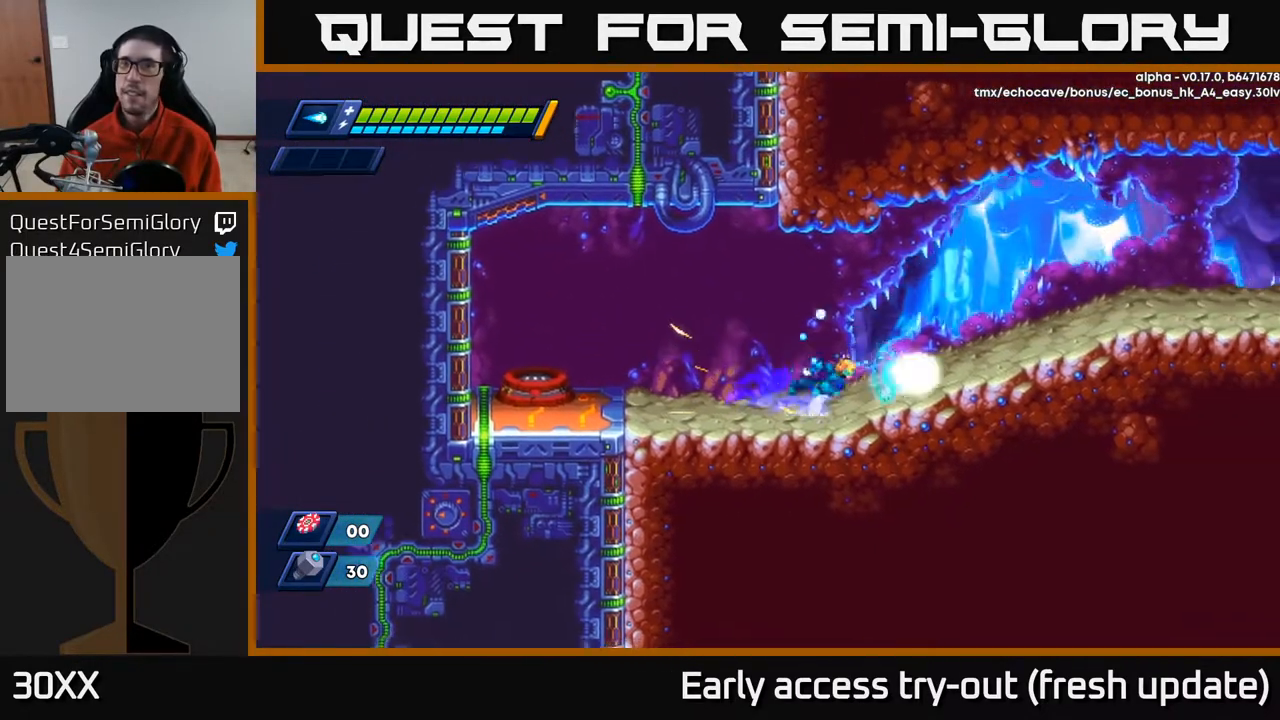
{"buttons": ["DPAD_RIGHT"], "left_stick": "center", "right_stick": "center", "events": [[33, "A", "down"], [167, "A", "up"], [217, "R2", "up"]]}
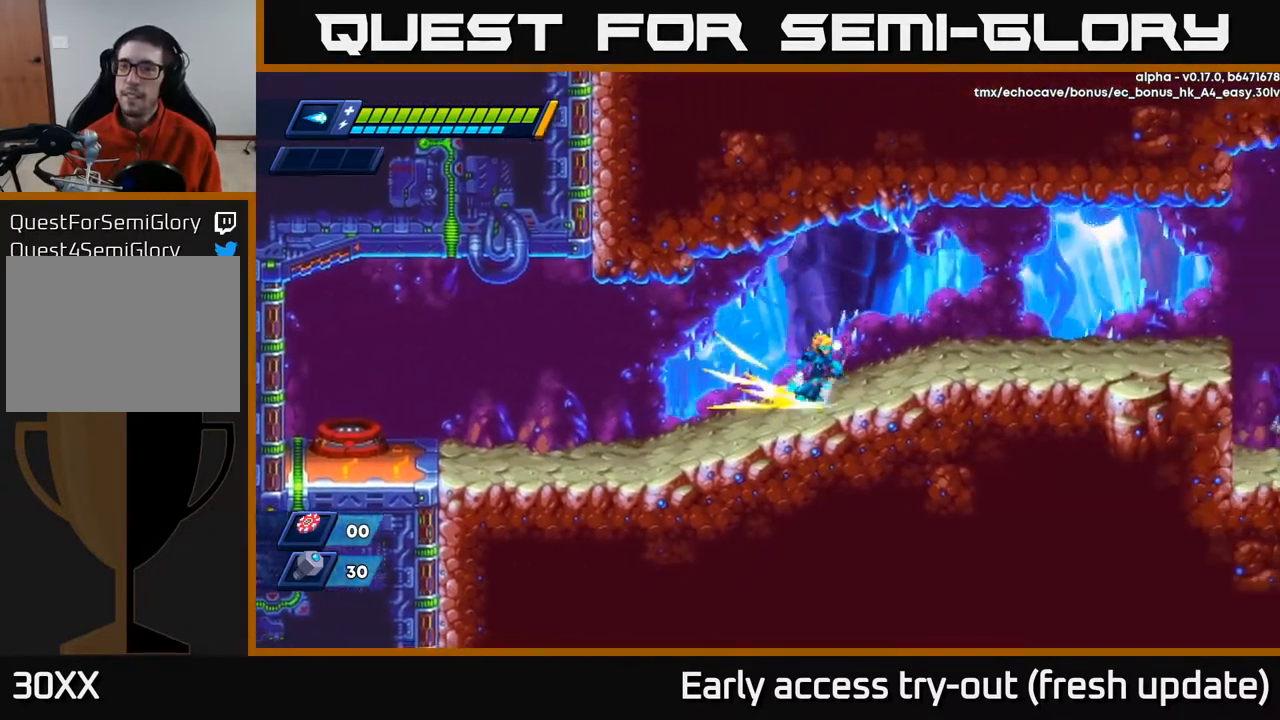
{"buttons": ["R2", "DPAD_RIGHT"], "left_stick": "center", "right_stick": "center", "events": [[17, "R2", "down"], [50, "A", "down"], [150, "A", "up"], [167, "R2", "up"], [483, "R2", "down"]]}
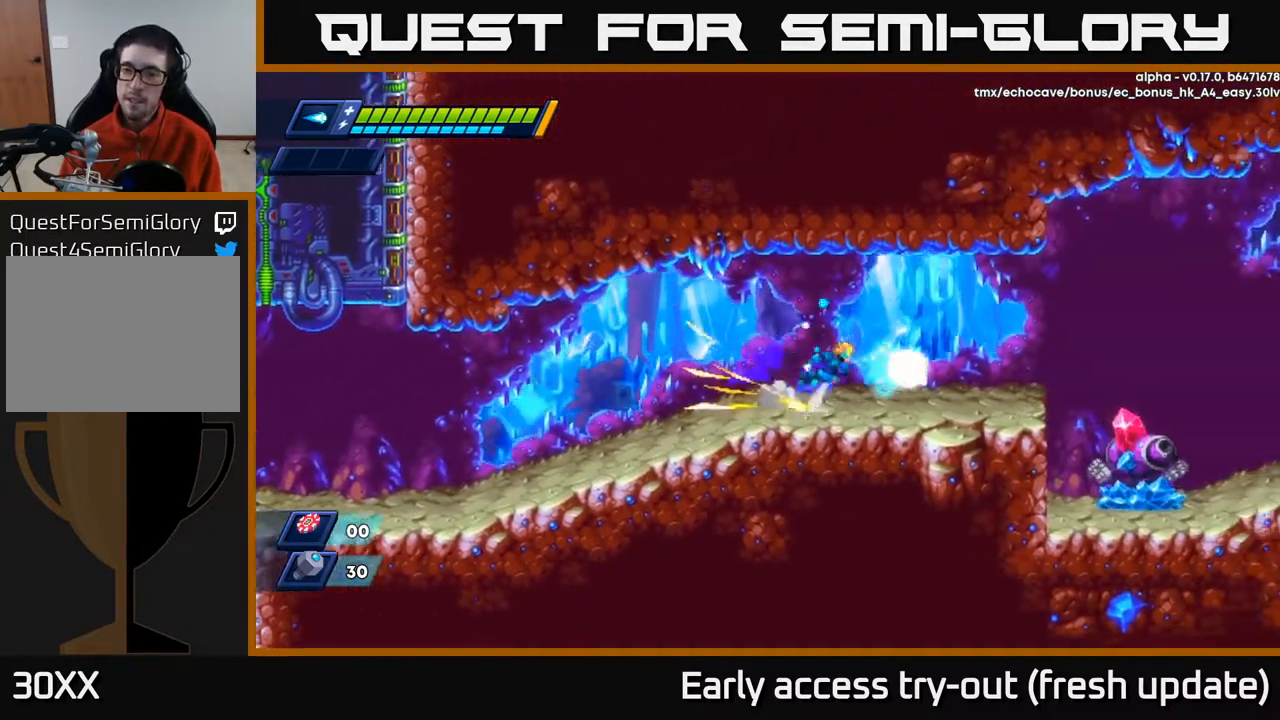
{"buttons": ["R2", "DPAD_RIGHT"], "left_stick": "center", "right_stick": "center", "events": [[33, "A", "down"], [100, "A", "up"], [100, "R2", "up"], [483, "R2", "down"]]}
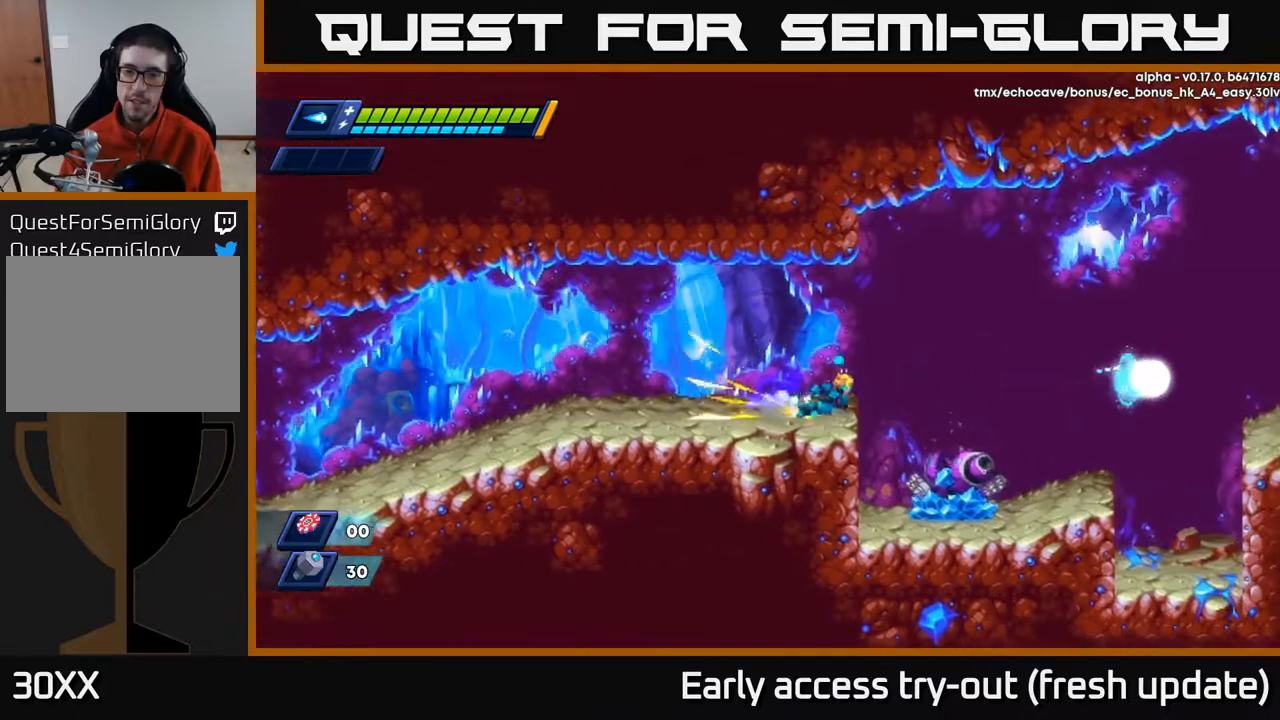
{"buttons": ["DPAD_RIGHT"], "left_stick": "center", "right_stick": "center", "events": [[117, "A", "down"], [367, "A", "up"], [450, "R2", "up"]]}
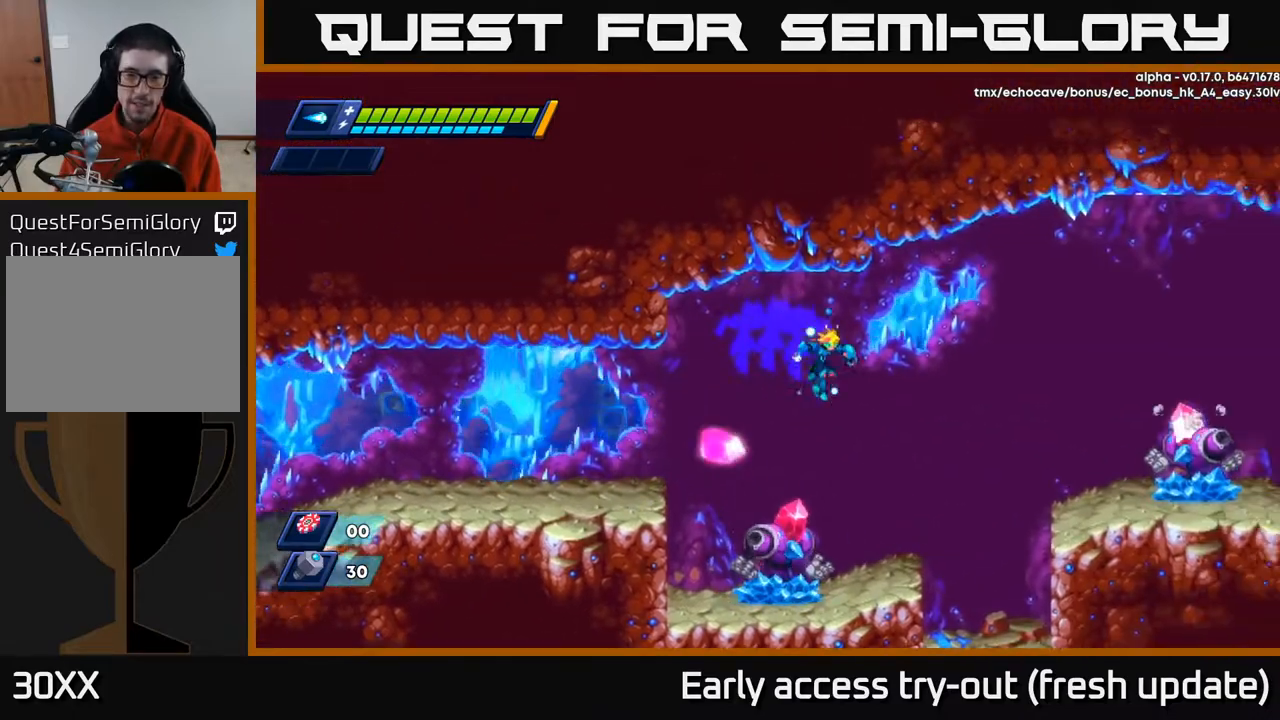
{"buttons": [], "left_stick": "center", "right_stick": "center", "events": [[250, "DPAD_RIGHT", "up"], [317, "DPAD_LEFT", "down"], [400, "DPAD_LEFT", "up"], [433, "X", "down"], [483, "X", "up"]]}
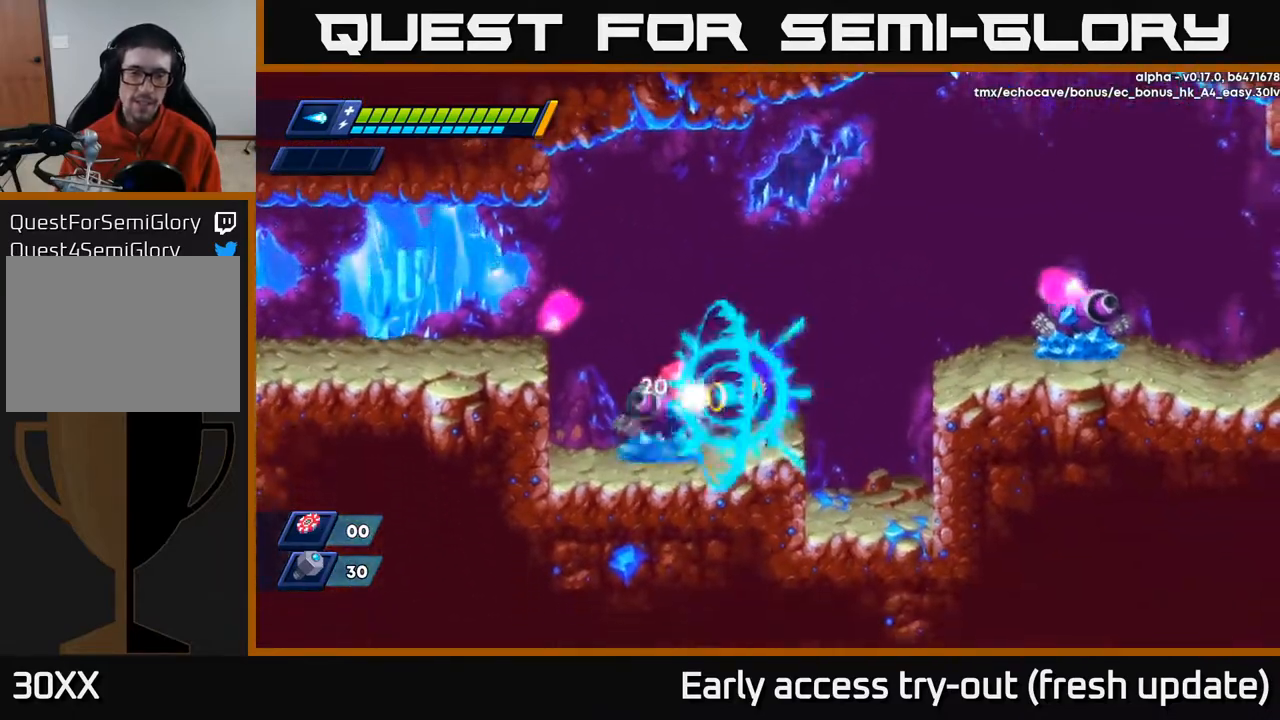
{"buttons": ["X"], "left_stick": "center", "right_stick": "center", "events": [[33, "X", "down"], [100, "X", "up"], [150, "X", "down"], [200, "X", "up"], [250, "X", "down"], [300, "X", "up"], [367, "X", "down"], [400, "X", "up"], [467, "X", "down"]]}
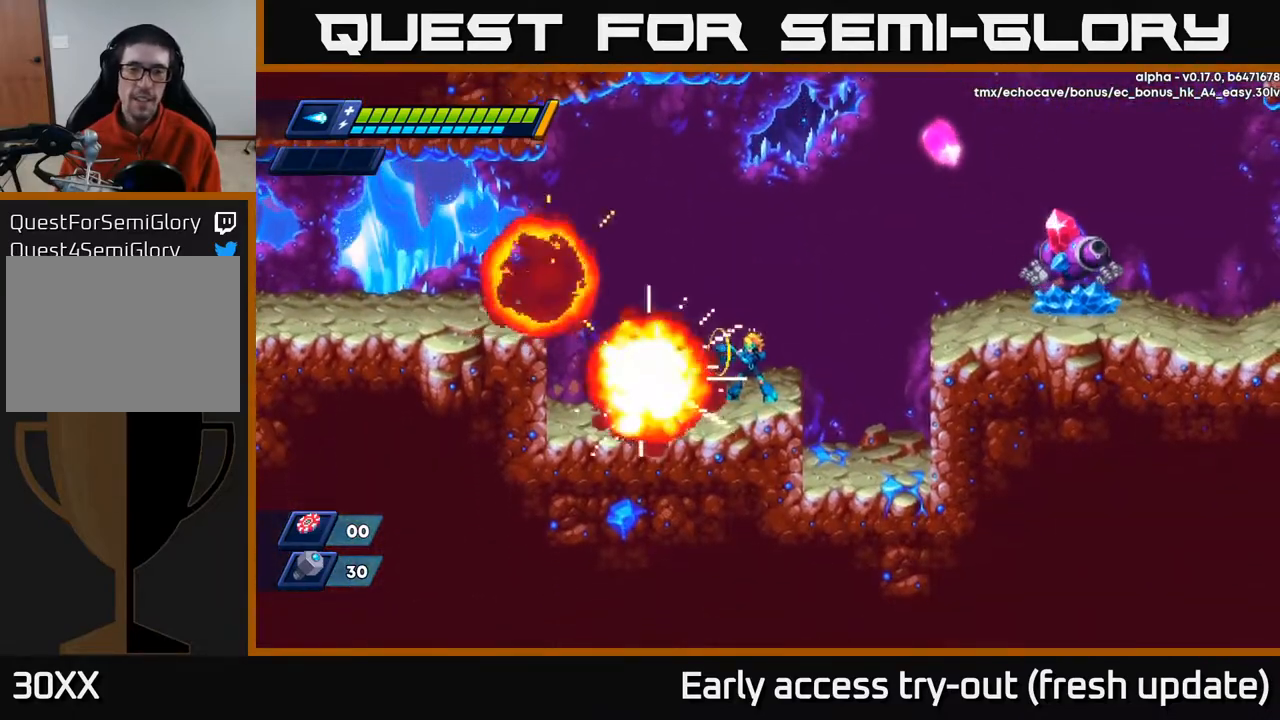
{"buttons": ["R2", "DPAD_LEFT"], "left_stick": "center", "right_stick": "center", "events": [[17, "X", "up"], [67, "X", "down"], [117, "X", "up"], [183, "X", "down"], [250, "DPAD_LEFT", "down"], [250, "X", "up"], [500, "R2", "down"]]}
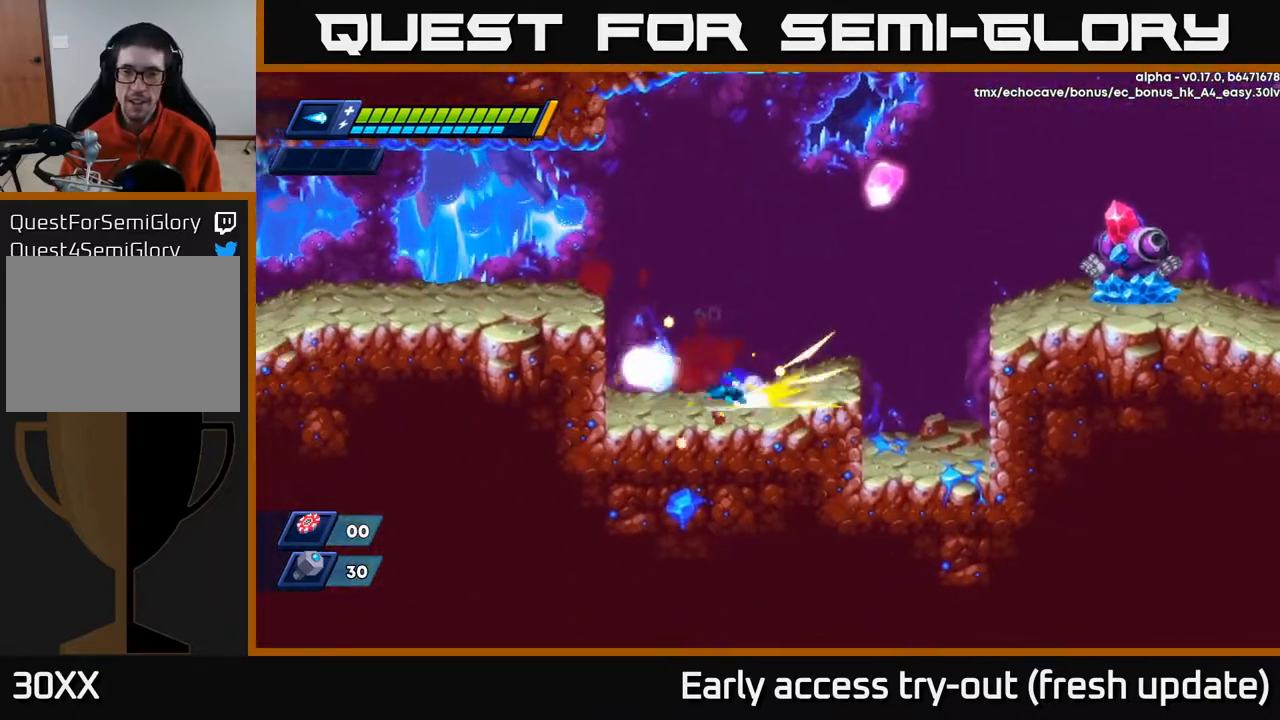
{"buttons": ["DPAD_RIGHT"], "left_stick": "center", "right_stick": "center", "events": [[50, "A", "down"], [267, "A", "up"], [283, "R2", "up"], [433, "DPAD_LEFT", "up"], [483, "DPAD_RIGHT", "down"]]}
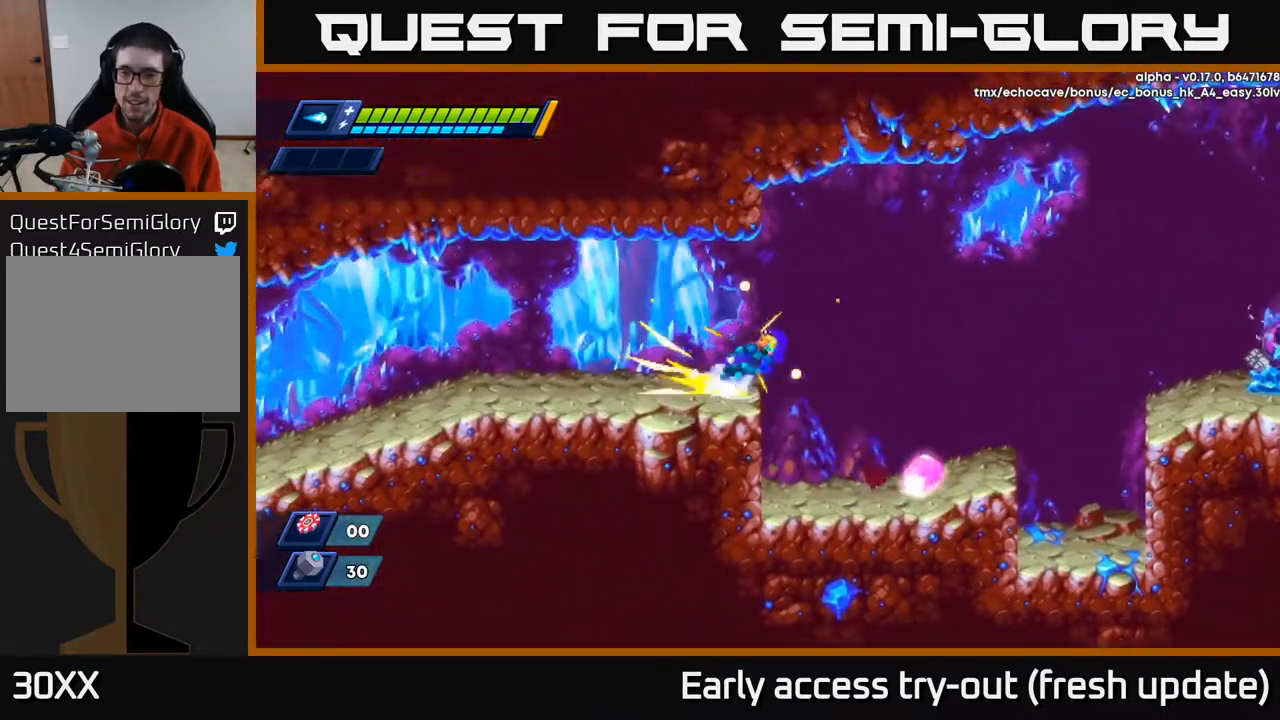
{"buttons": ["X", "DPAD_RIGHT"], "left_stick": "center", "right_stick": "center", "events": [[17, "R2", "down"], [33, "A", "down"], [133, "A", "up"], [133, "R2", "up"], [367, "X", "down"], [433, "X", "up"], [483, "X", "down"]]}
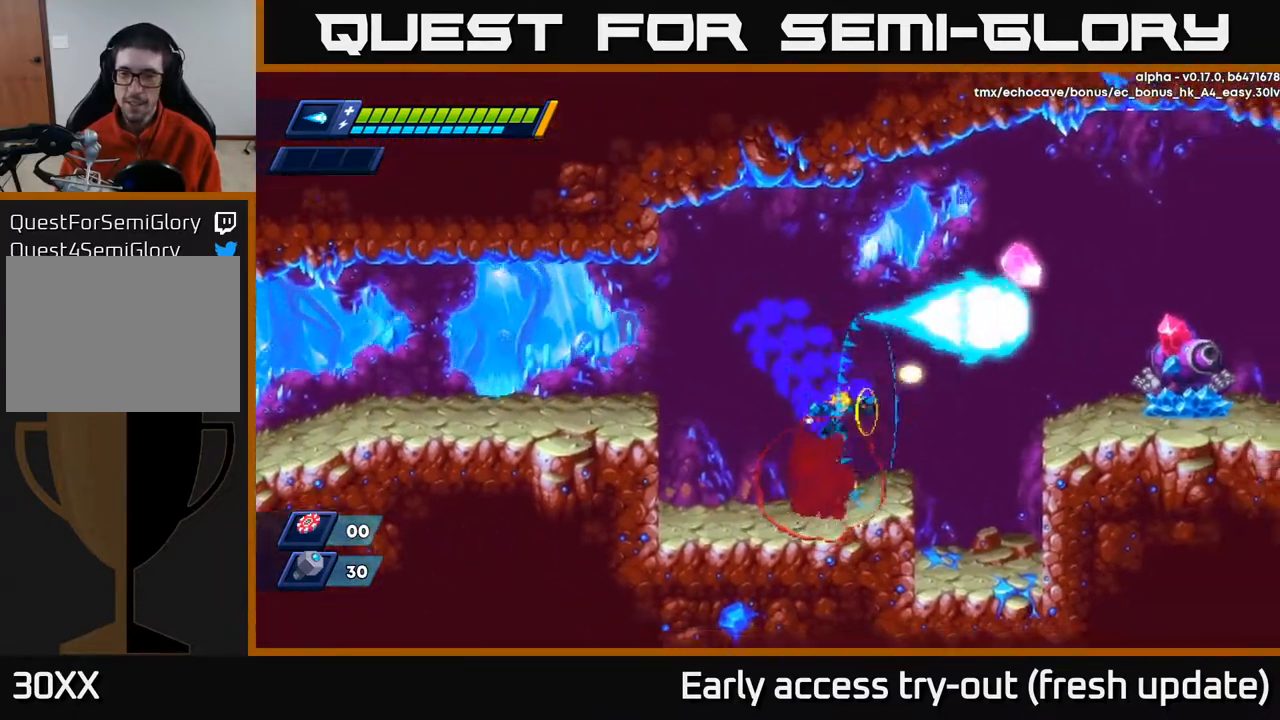
{"buttons": ["DPAD_RIGHT"], "left_stick": "center", "right_stick": "center", "events": [[67, "X", "up"], [267, "A", "down"], [367, "X", "down"], [433, "A", "up"], [483, "X", "up"]]}
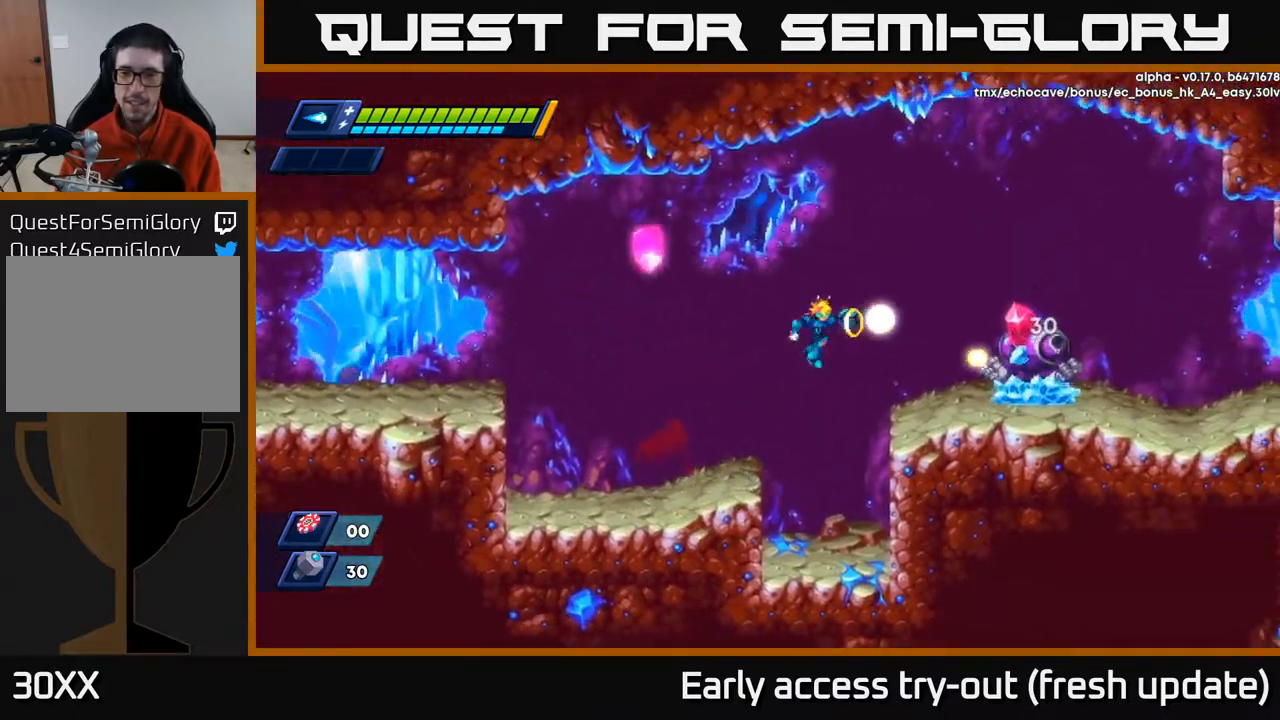
{"buttons": ["DPAD_RIGHT"], "left_stick": "center", "right_stick": "center", "events": [[17, "X", "down"], [100, "X", "up"], [167, "X", "down"], [250, "X", "up"], [300, "X", "down"], [367, "A", "down"], [383, "X", "up"], [467, "A", "up"]]}
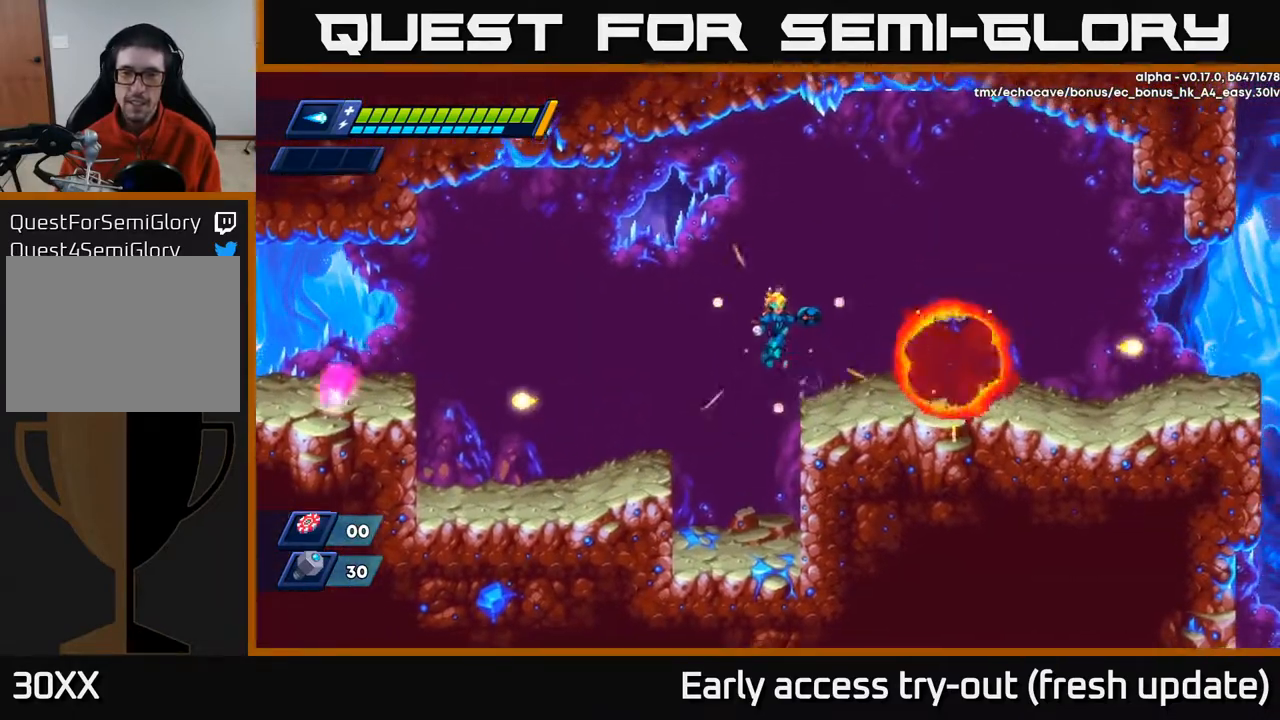
{"buttons": ["A", "R2", "DPAD_RIGHT"], "left_stick": "center", "right_stick": "center", "events": [[300, "R2", "down"], [450, "A", "down"]]}
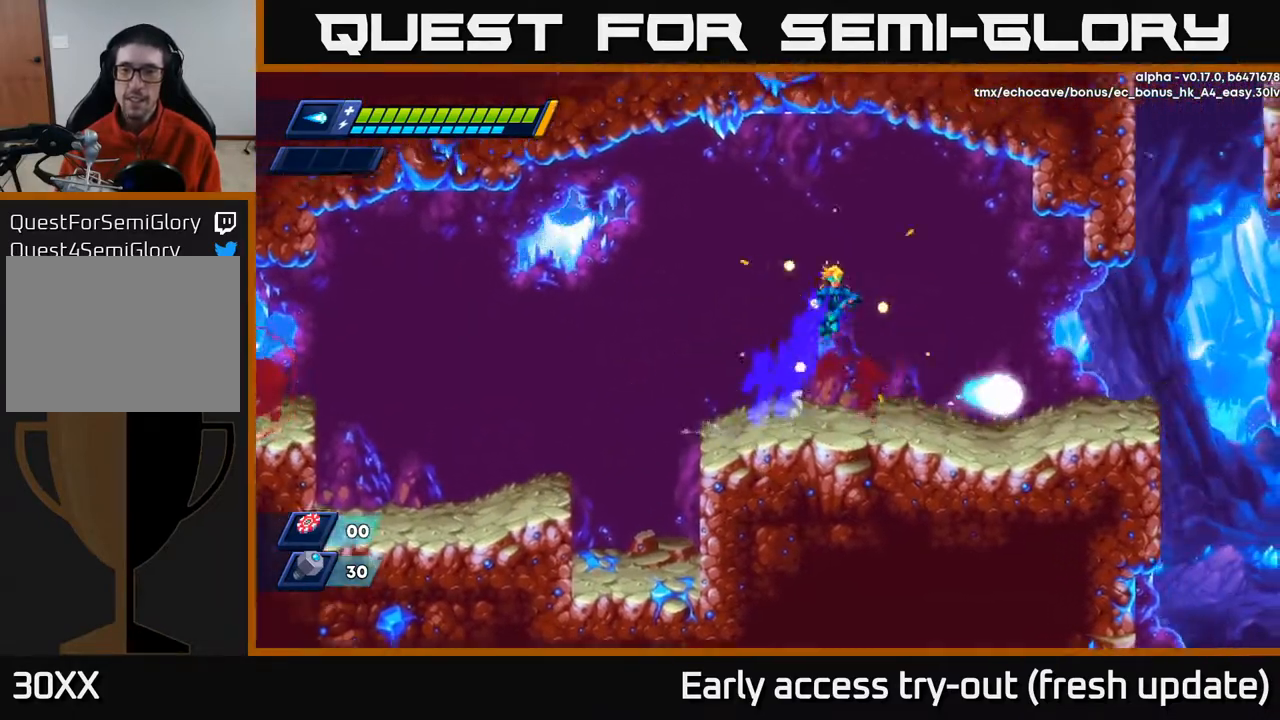
{"buttons": ["DPAD_RIGHT"], "left_stick": "center", "right_stick": "center", "events": [[100, "A", "up"], [317, "R2", "up"]]}
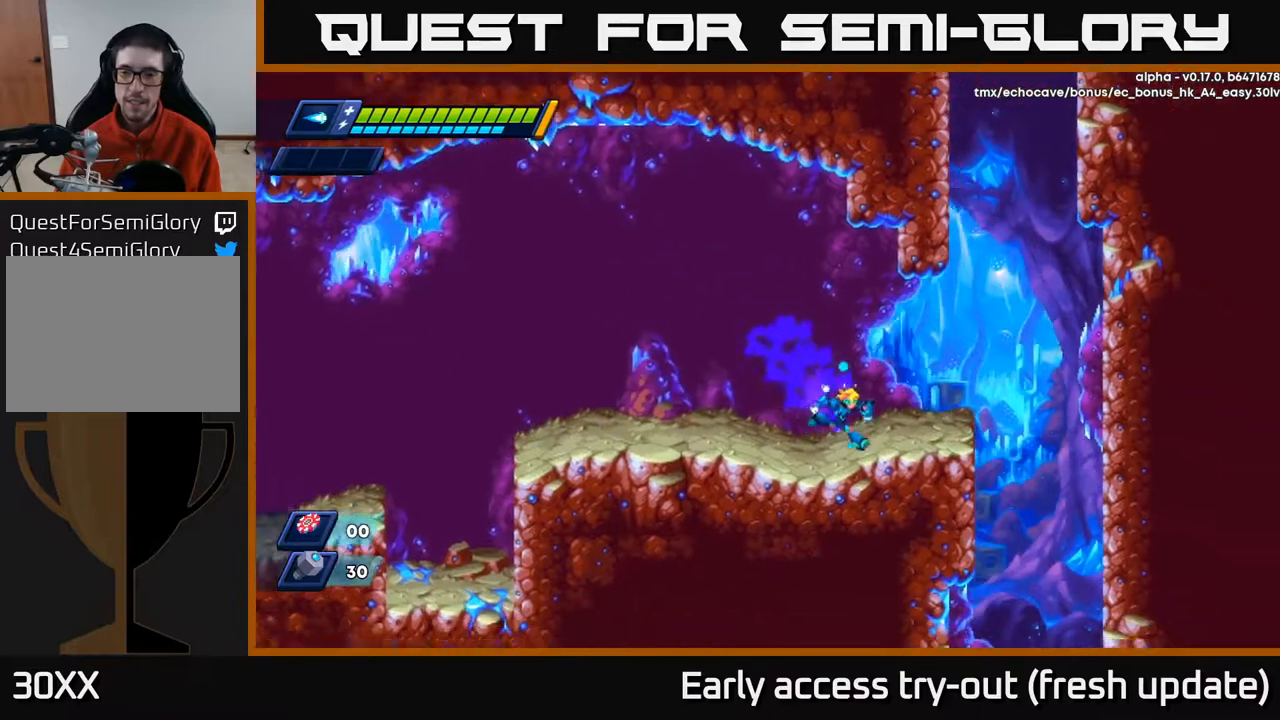
{"buttons": ["A", "R2", "DPAD_RIGHT"], "left_stick": "center", "right_stick": "center", "events": [[67, "R2", "down"], [83, "A", "down"], [150, "A", "up"], [150, "R2", "up"], [467, "A", "down"], [467, "R2", "down"]]}
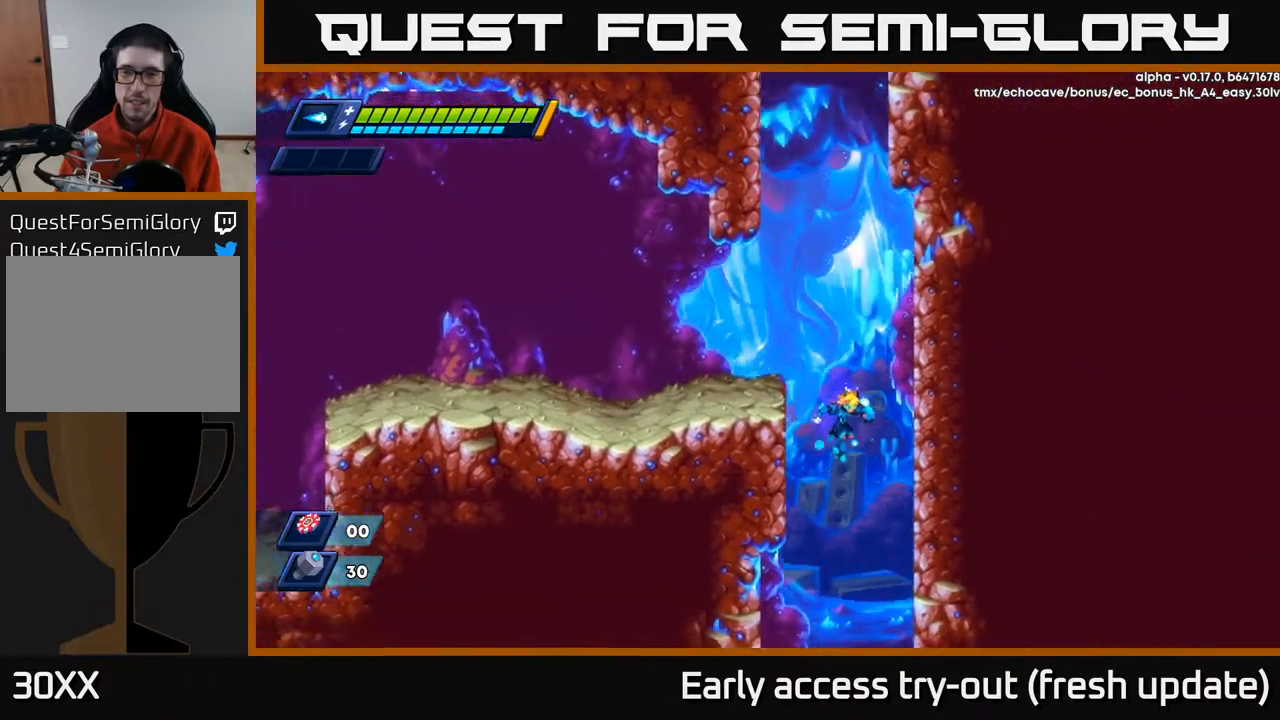
{"buttons": ["R2", "DPAD_LEFT"], "left_stick": "center", "right_stick": "center", "events": [[67, "DPAD_RIGHT", "up"], [100, "DPAD_LEFT", "down"], [200, "A", "up"], [267, "A", "down"], [500, "A", "up"]]}
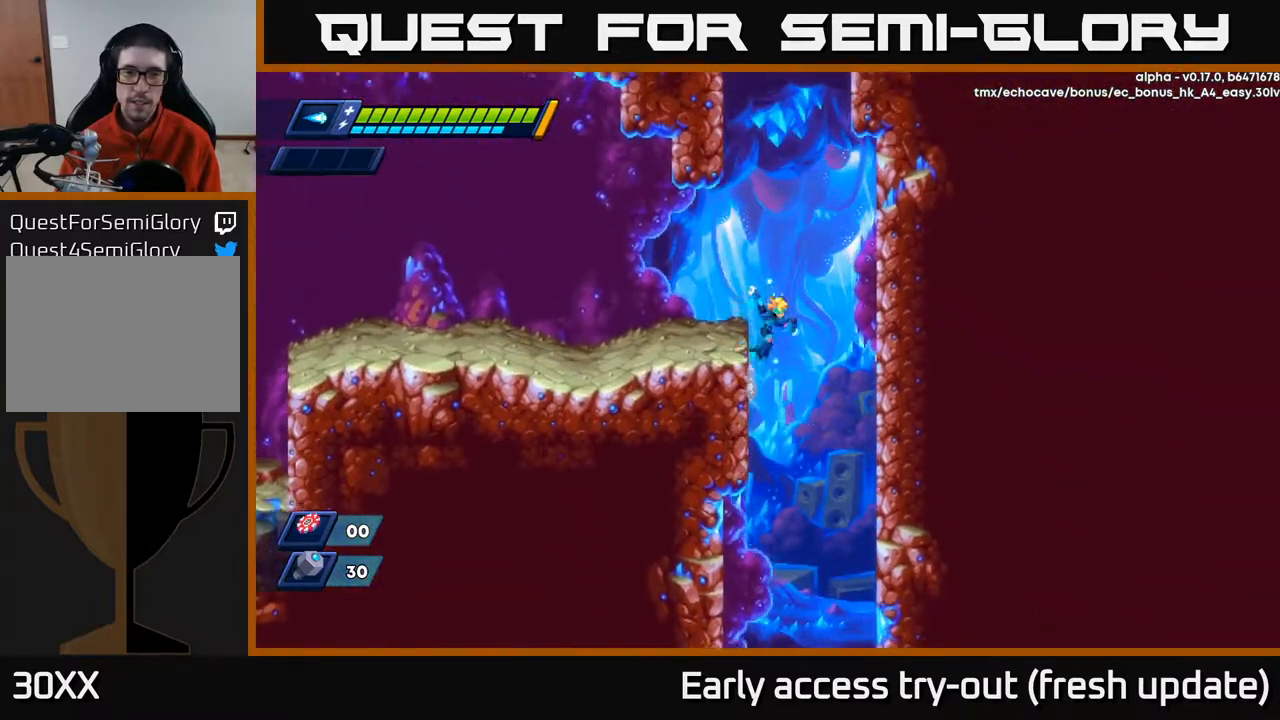
{"buttons": [], "left_stick": "center", "right_stick": "center", "events": [[67, "A", "down"], [167, "R2", "up"], [183, "A", "up"], [300, "DPAD_LEFT", "up"]]}